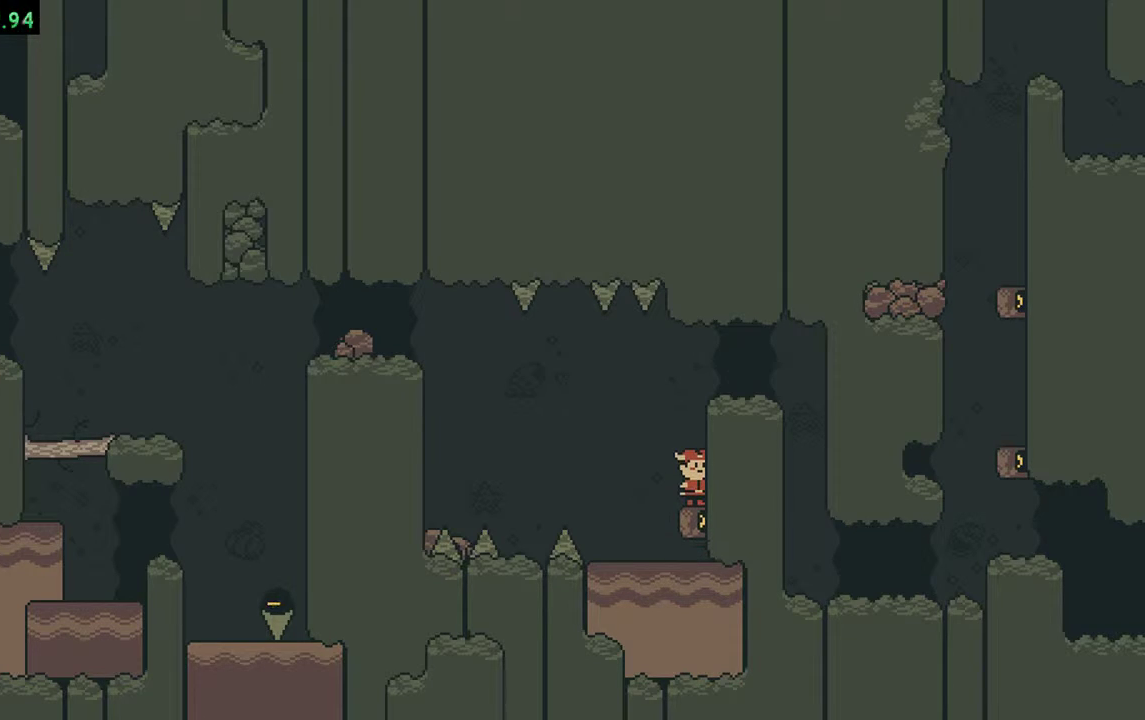
Gameplay with a controller (Nintendo layout); each line is a JSON object with the inputs held at the frame after it. "events" lists button and stick changes between this image and that frame as [ms after this image, input, new state], when the widget could be followed in between. Not read: DPAD_RIGHT DPAD_UP L3 R3.
{"buttons": [], "events": [[17, "B", "down"], [367, "B", "up"]]}
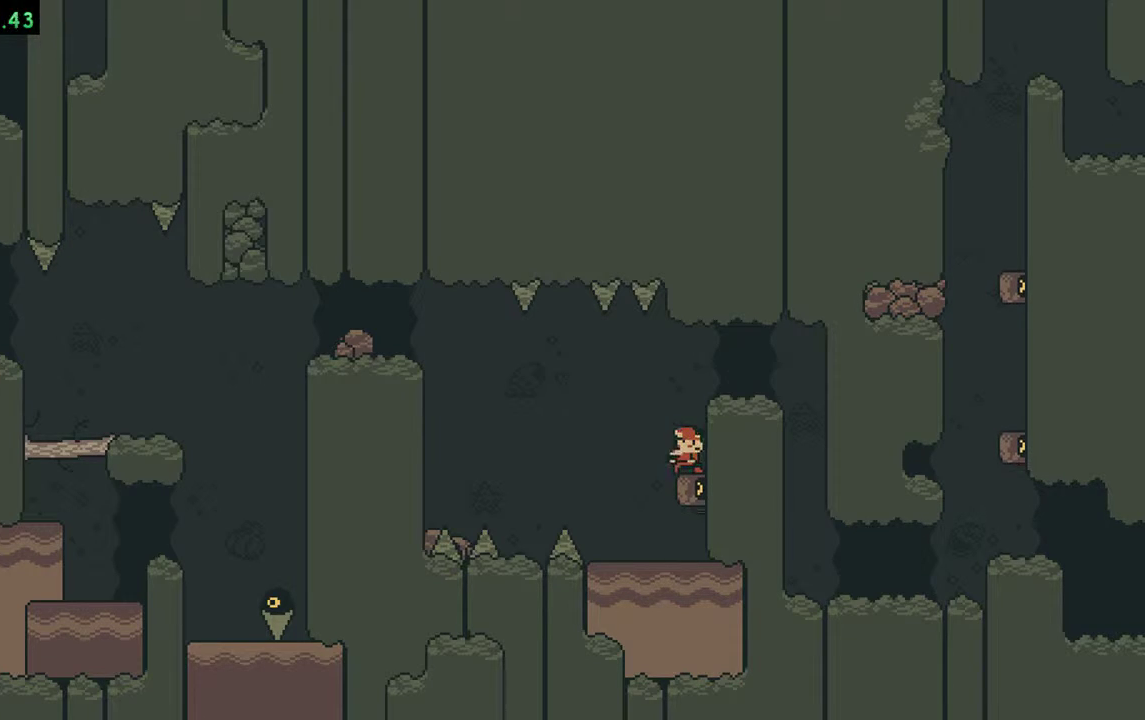
{"buttons": ["A"]}
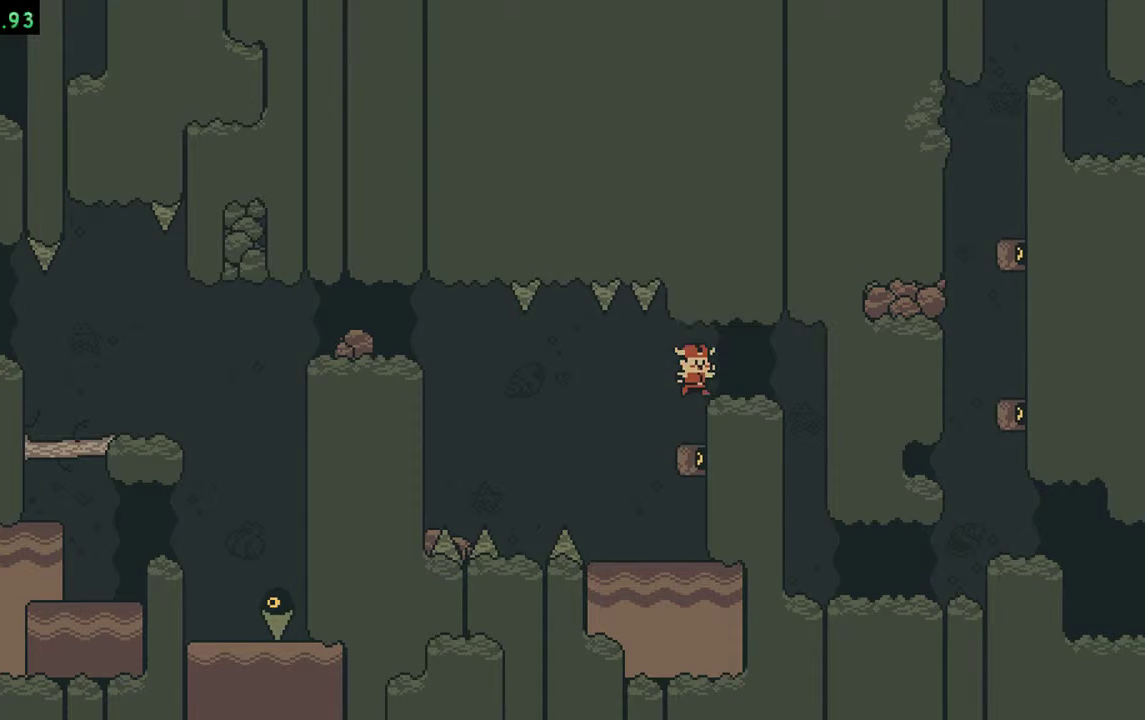
{"buttons": []}
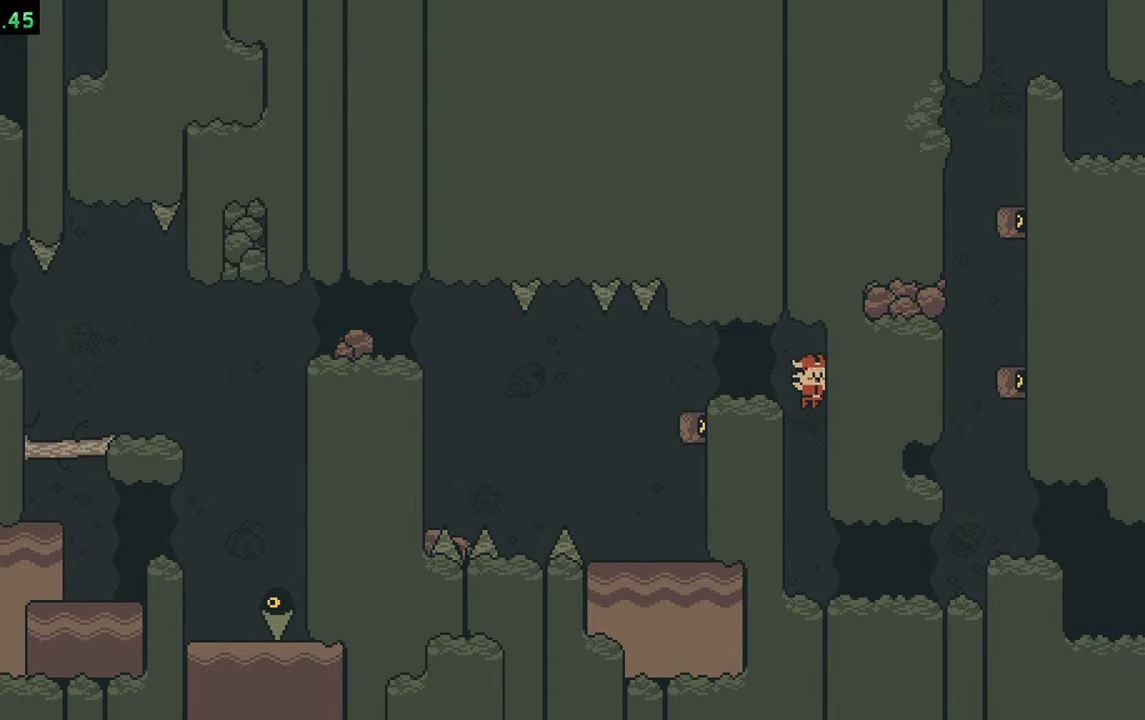
{"buttons": ["B"], "events": [[417, "B", "down"]]}
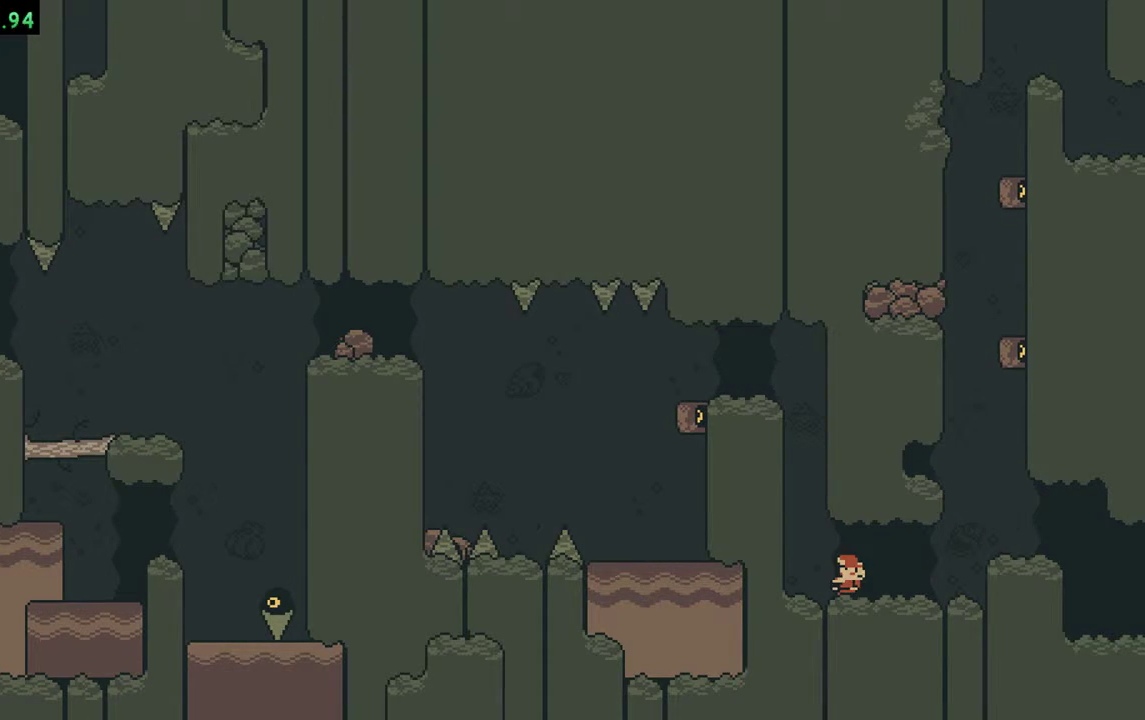
{"buttons": [], "events": [[267, "B", "up"]]}
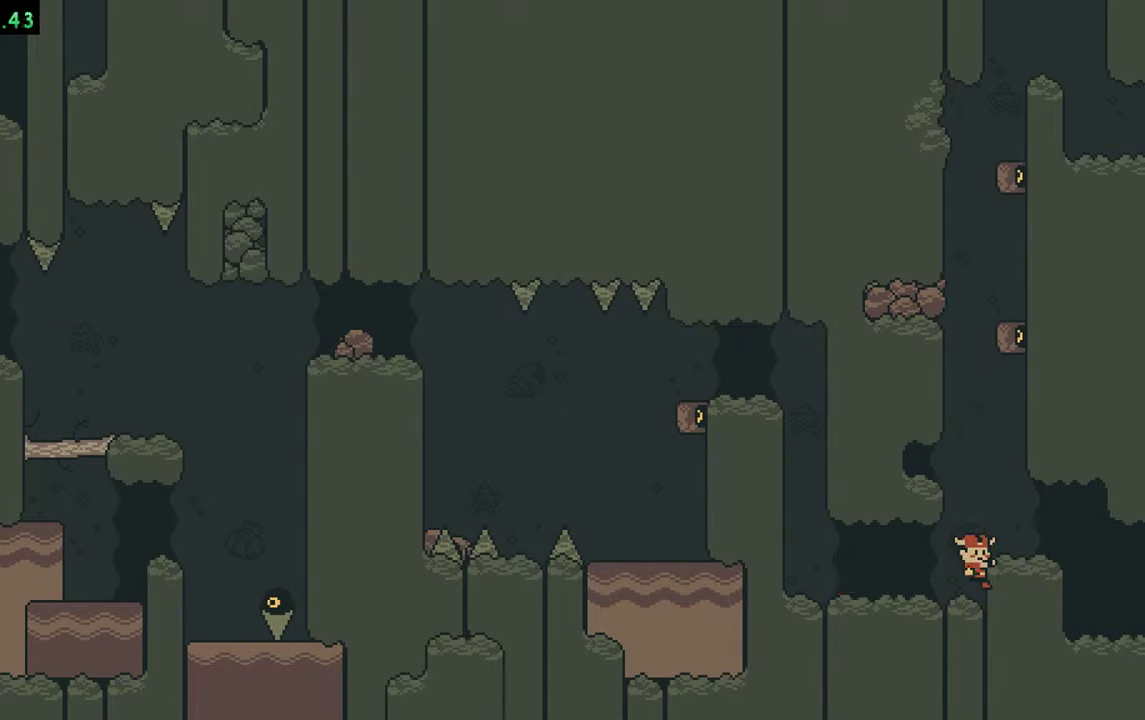
{"buttons": [], "events": []}
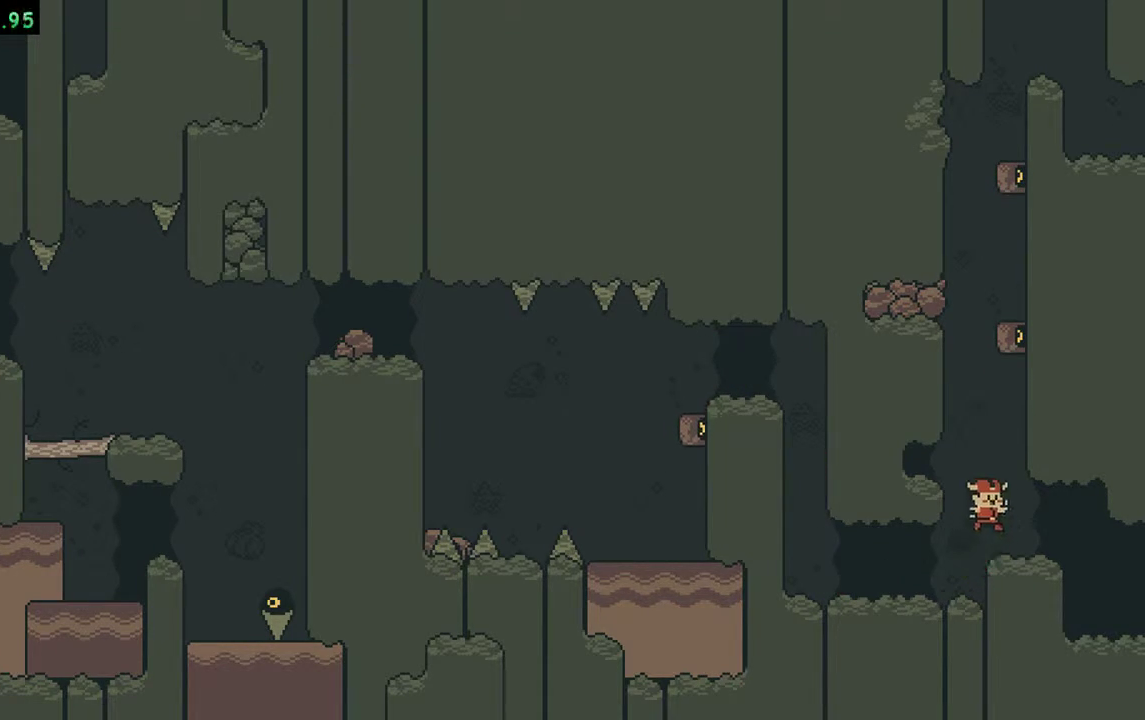
{"buttons": [], "events": []}
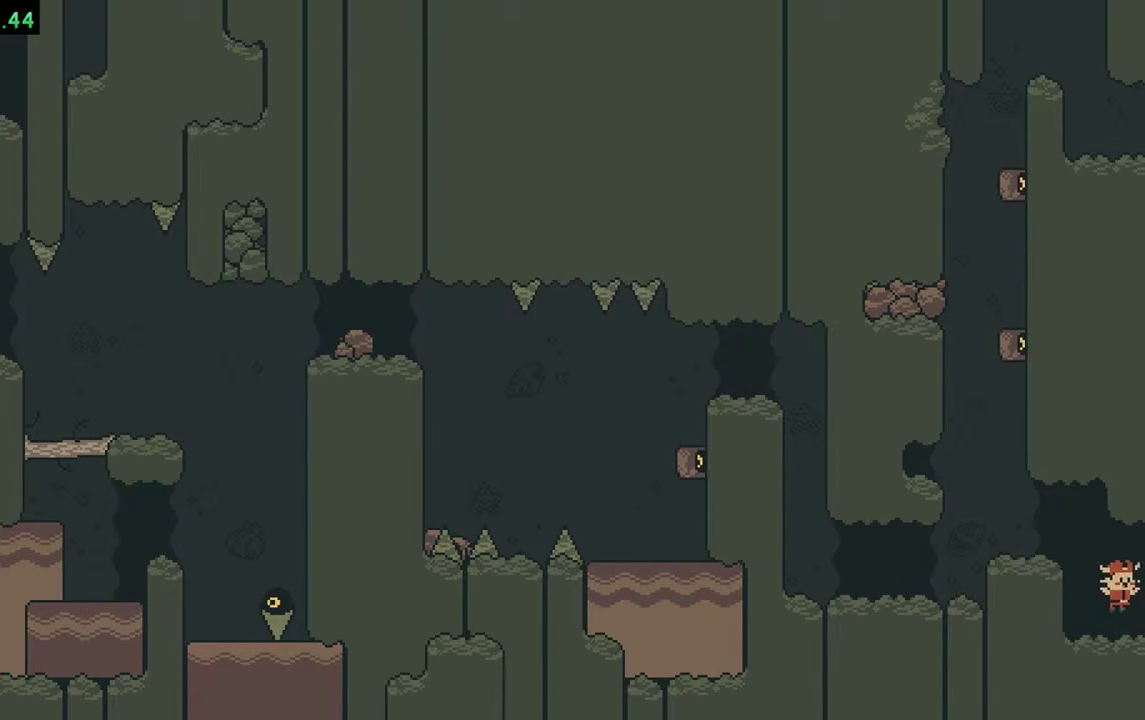
{"buttons": [], "events": []}
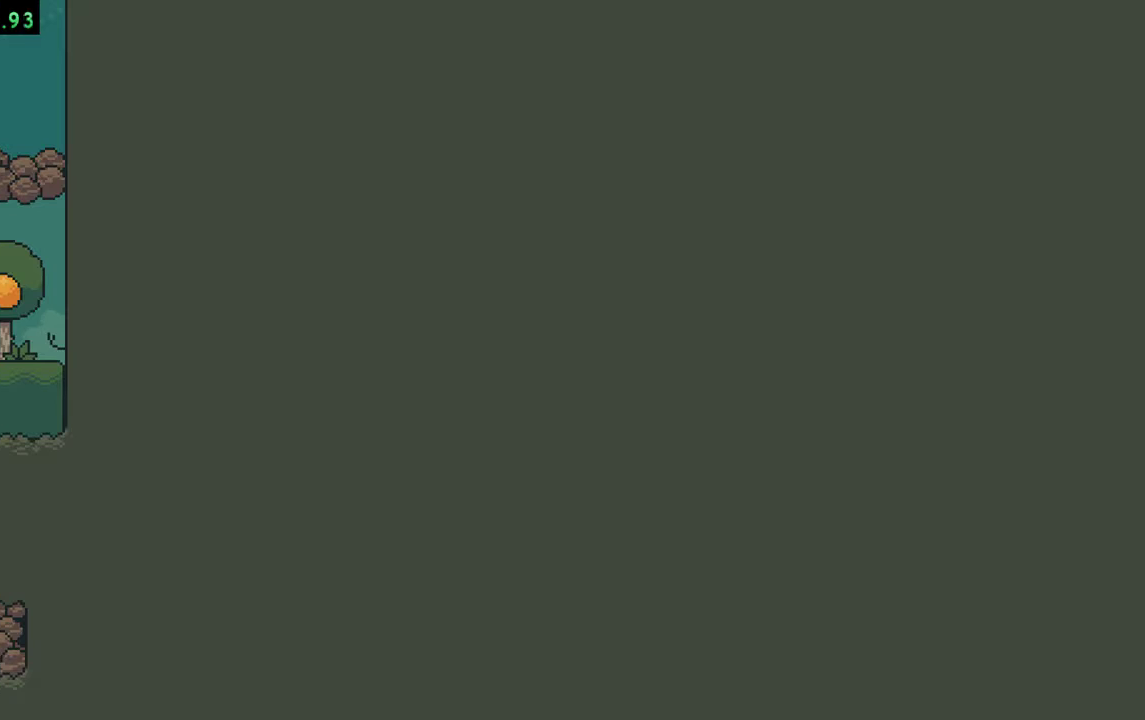
{"buttons": [], "events": [[83, "B", "down"], [217, "B", "up"]]}
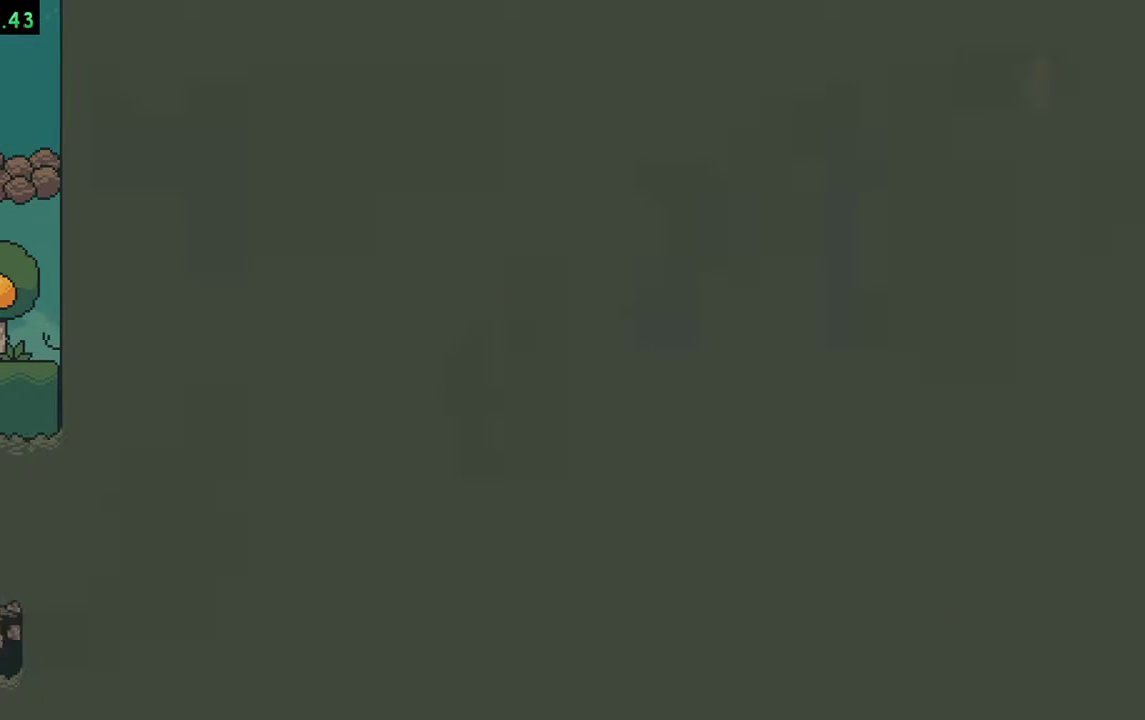
{"buttons": [], "events": []}
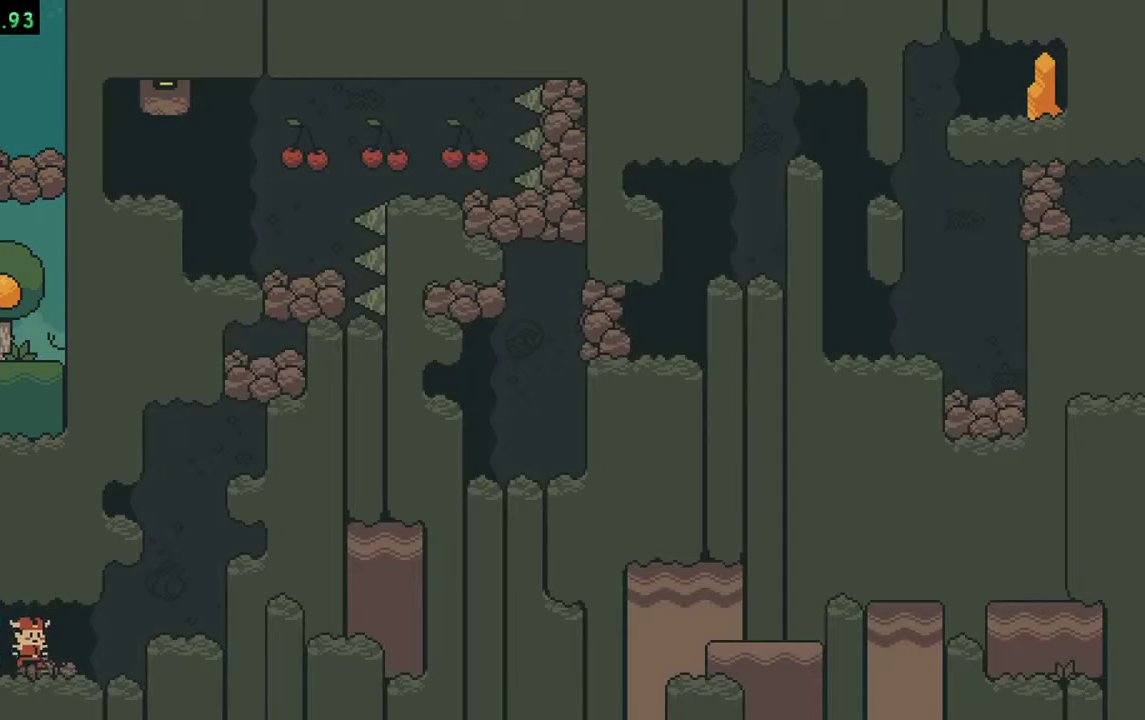
{"buttons": [], "events": []}
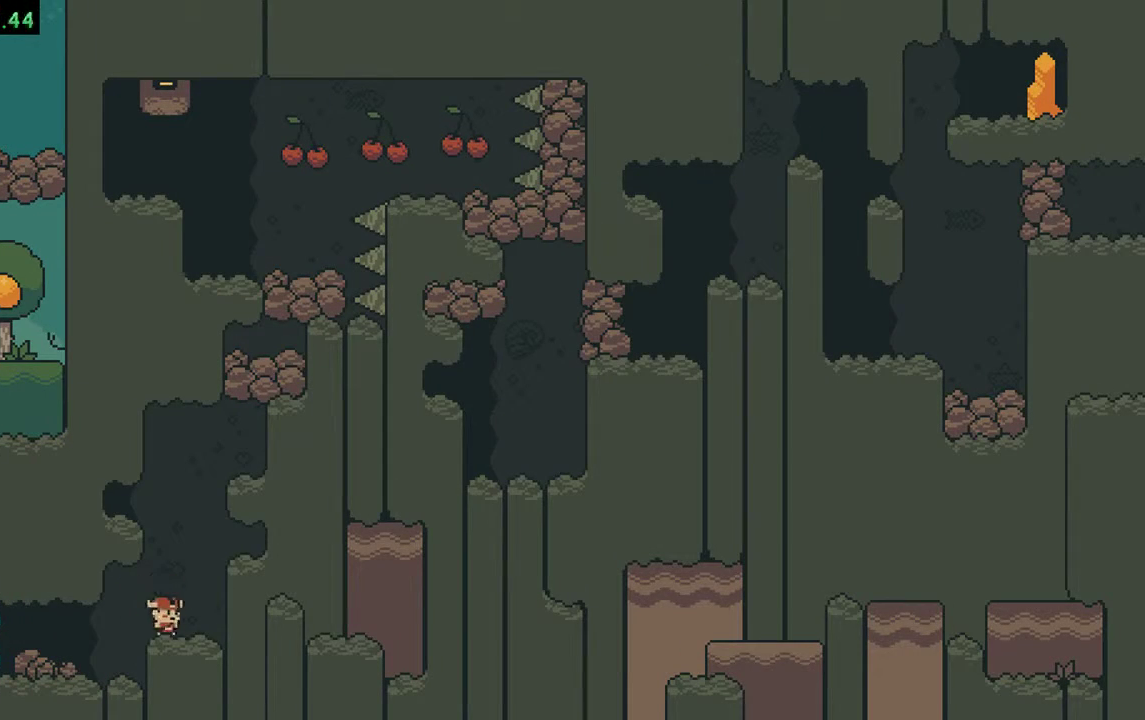
{"buttons": ["B"], "events": [[483, "B", "down"]]}
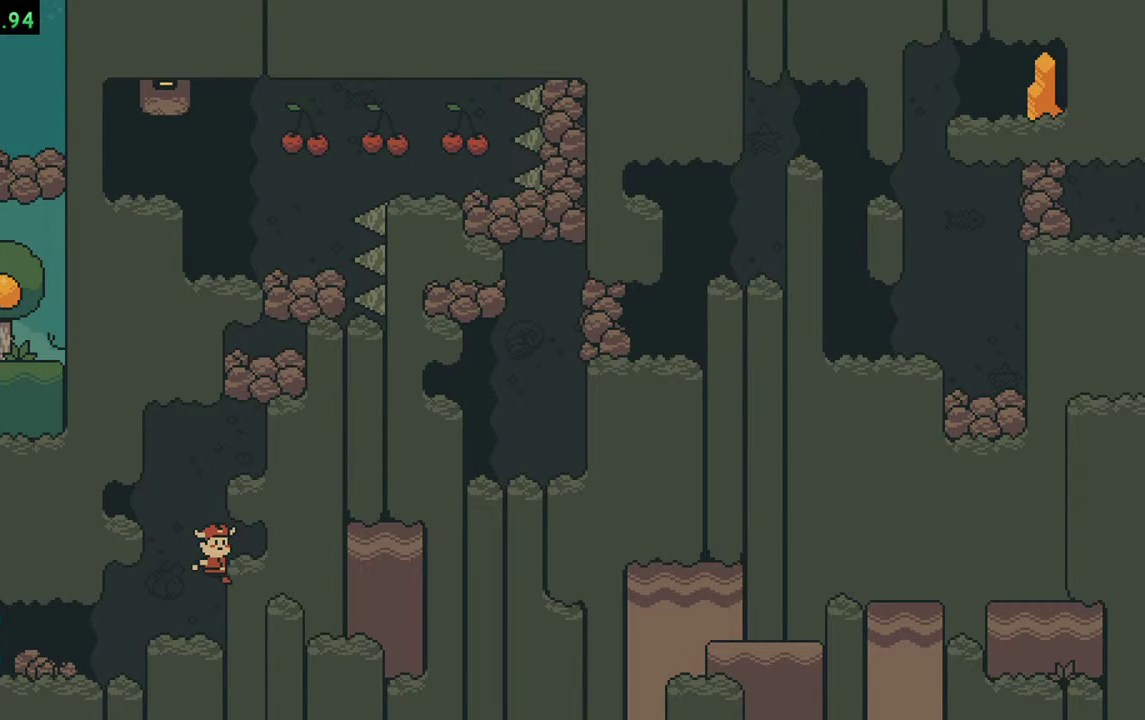
{"buttons": [], "events": [[150, "B", "up"]]}
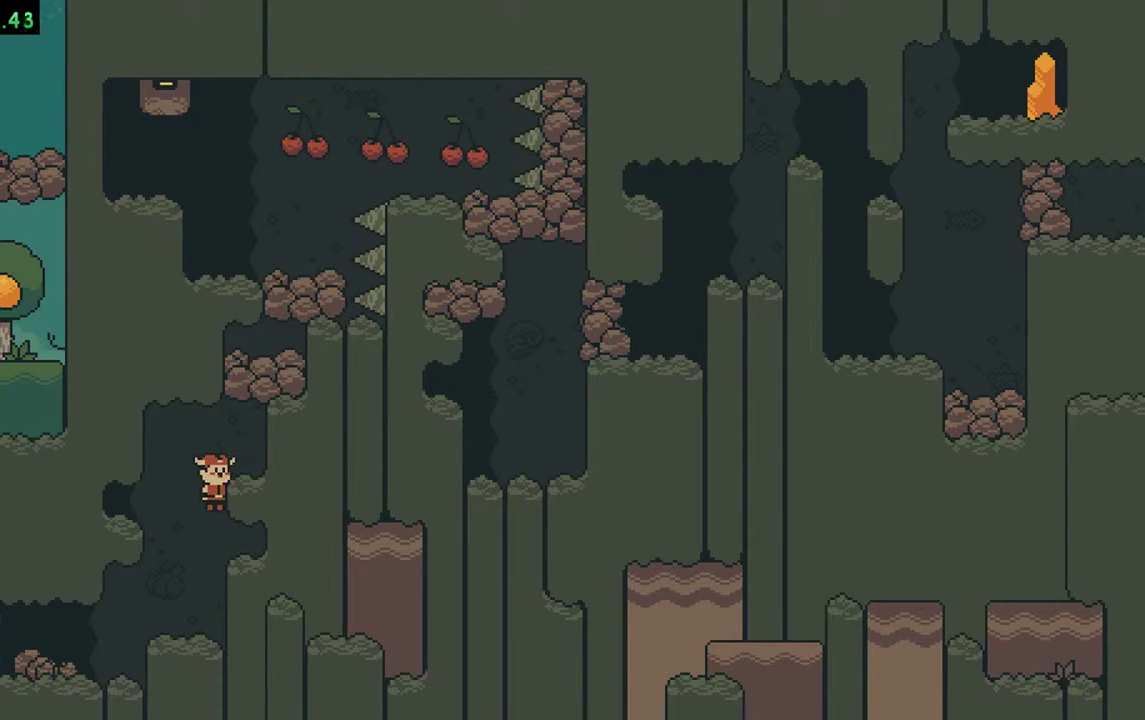
{"buttons": [], "events": []}
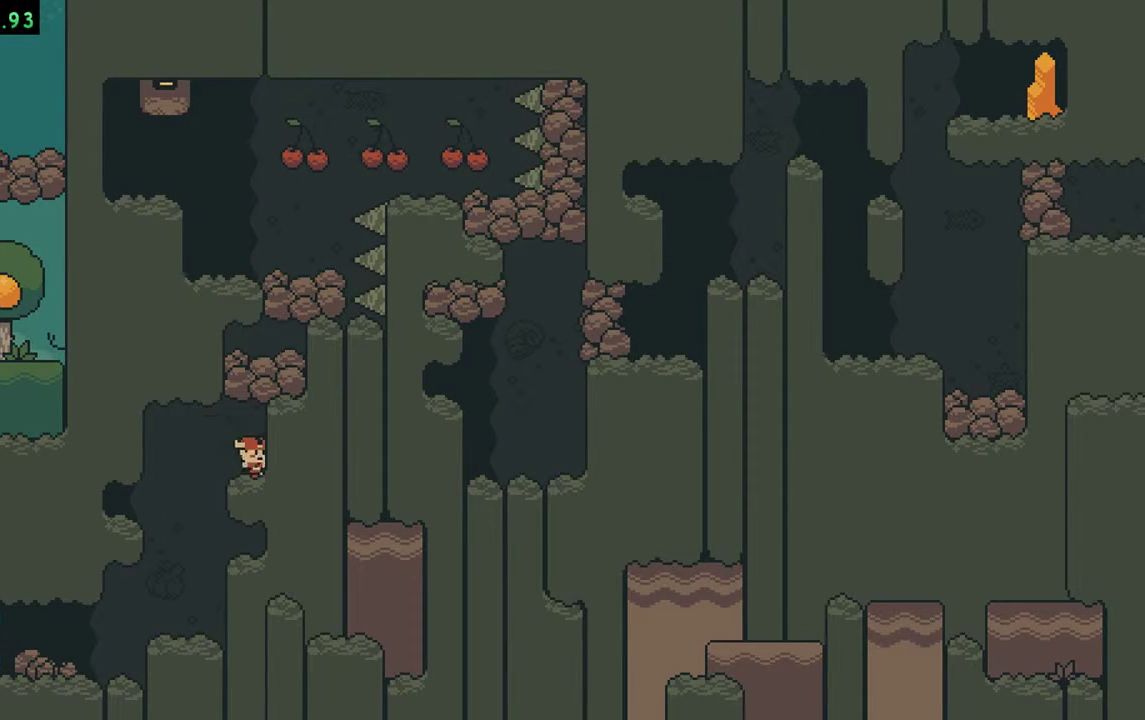
{"buttons": [], "events": [[83, "B", "down"], [250, "B", "up"]]}
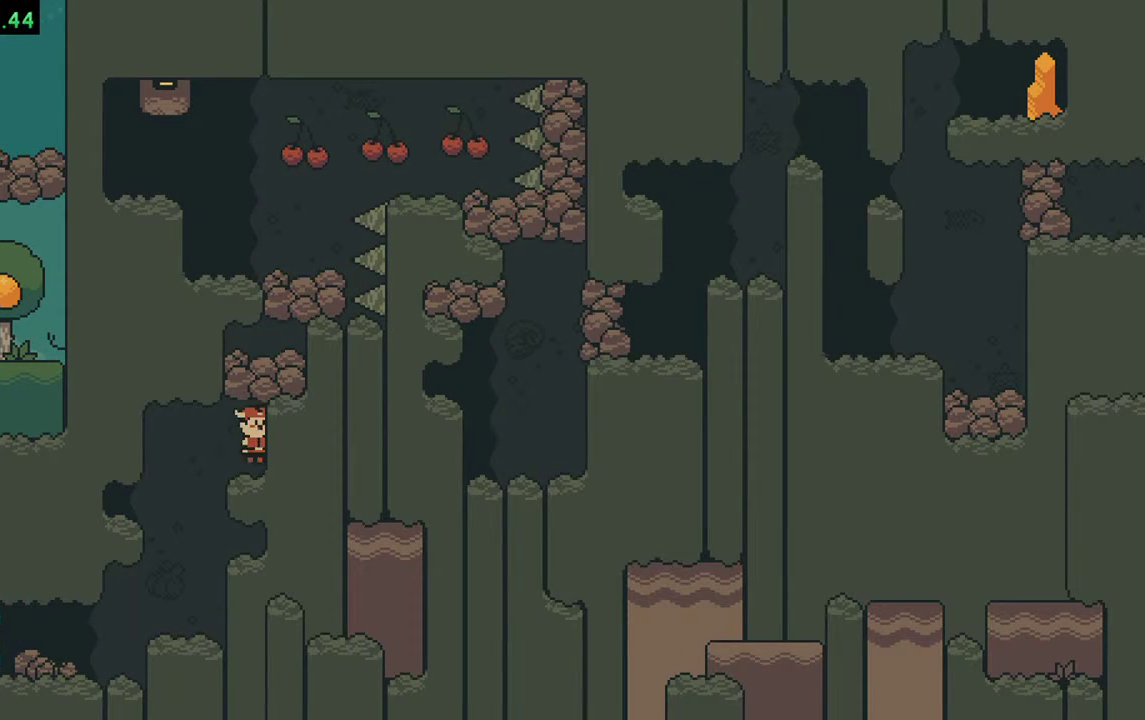
{"buttons": [], "events": []}
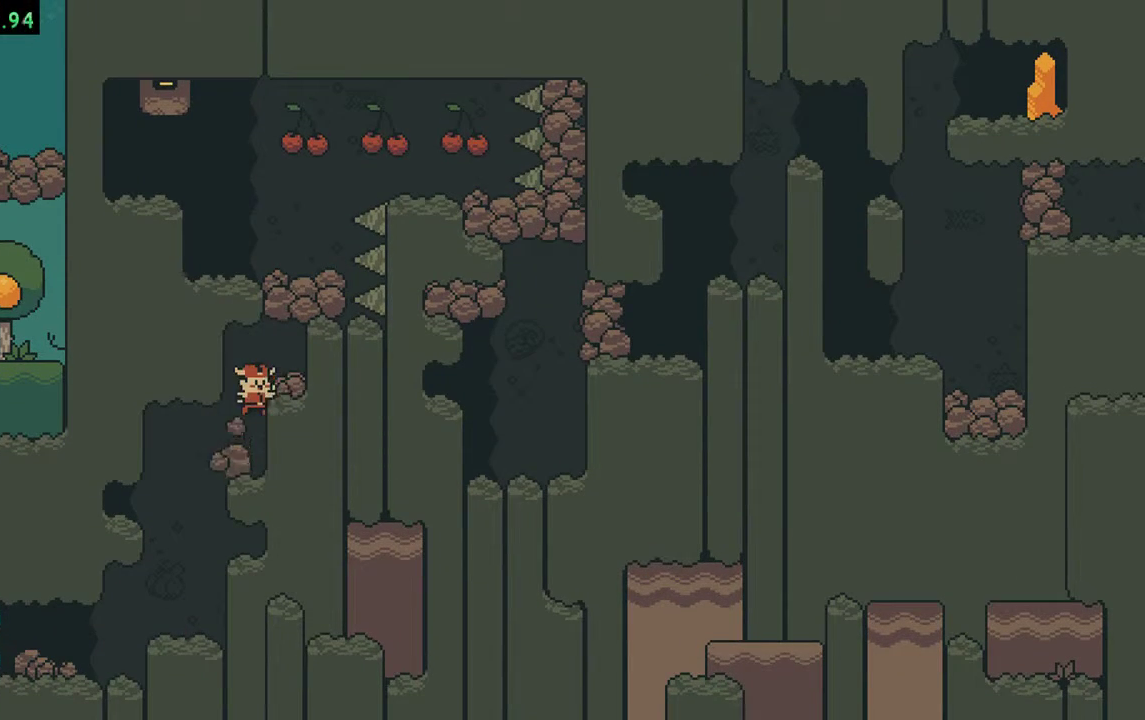
{"buttons": [], "events": []}
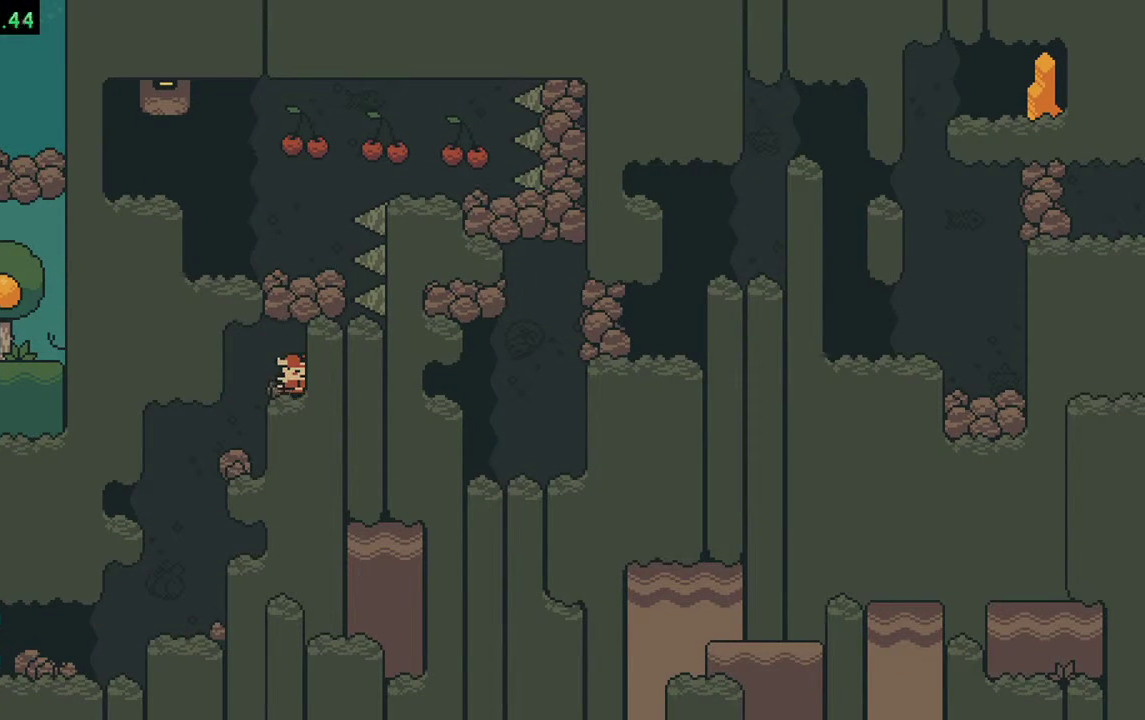
{"buttons": [], "events": [[50, "B", "down"], [433, "B", "up"]]}
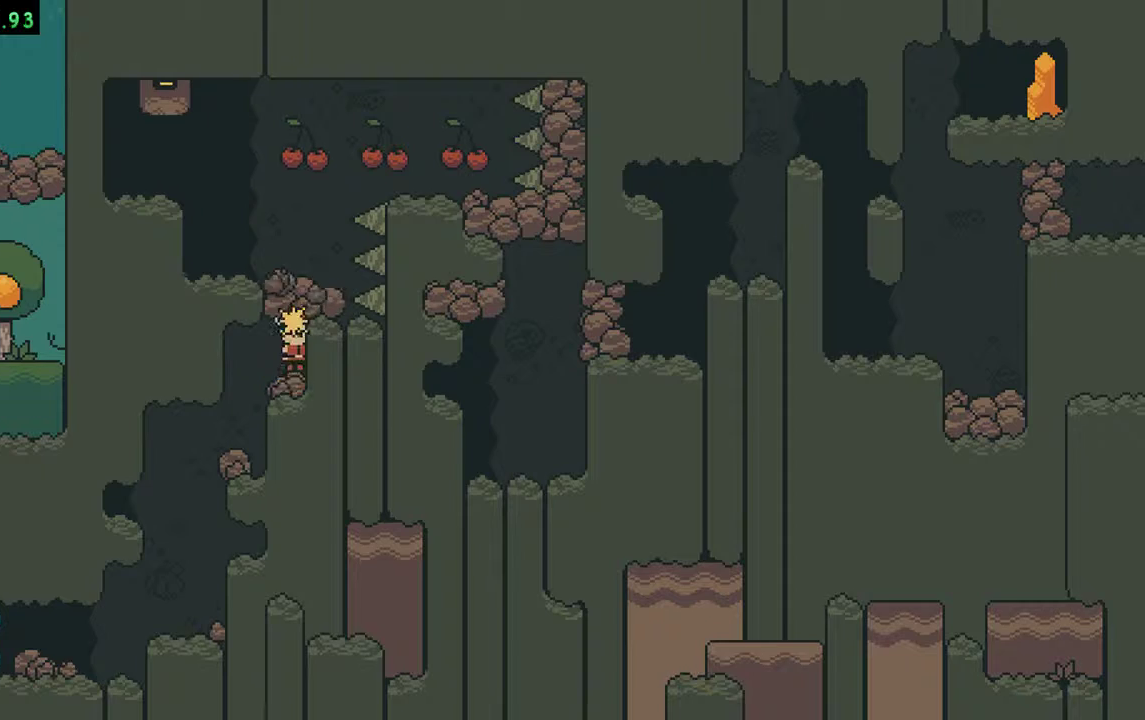
{"buttons": ["B"], "events": [[383, "B", "down"]]}
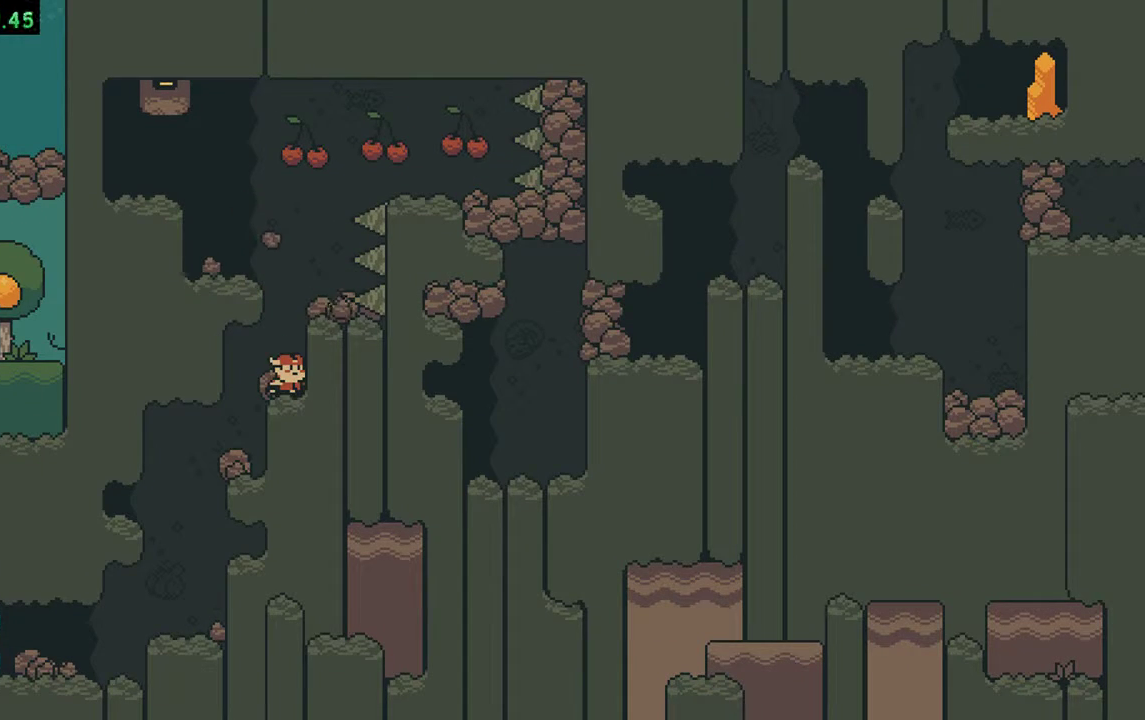
{"buttons": [], "events": [[50, "B", "up"]]}
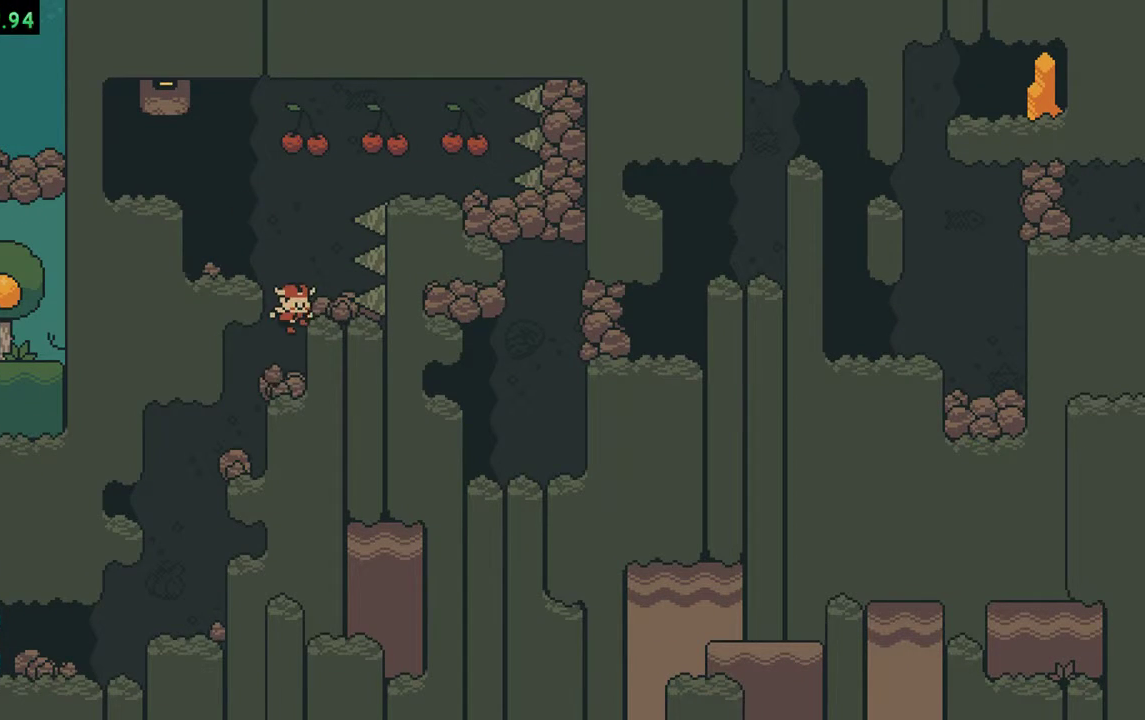
{"buttons": ["DPAD_LEFT"], "events": [[217, "DPAD_LEFT", "down"]]}
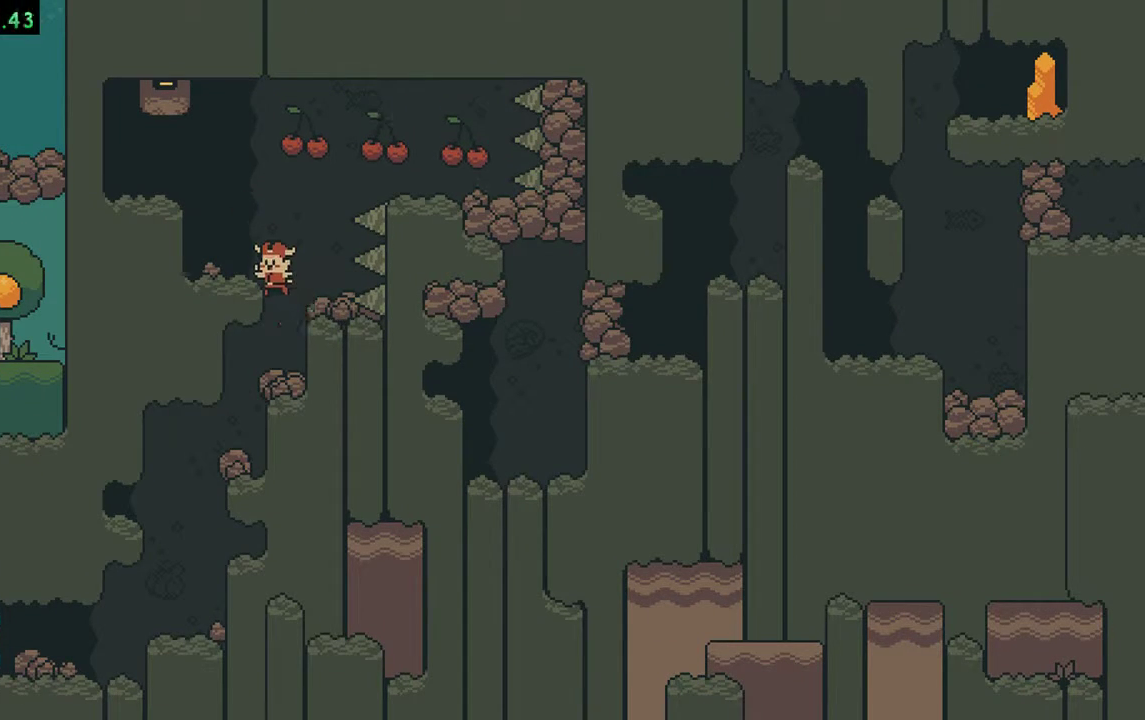
{"buttons": ["A", "DPAD_LEFT"]}
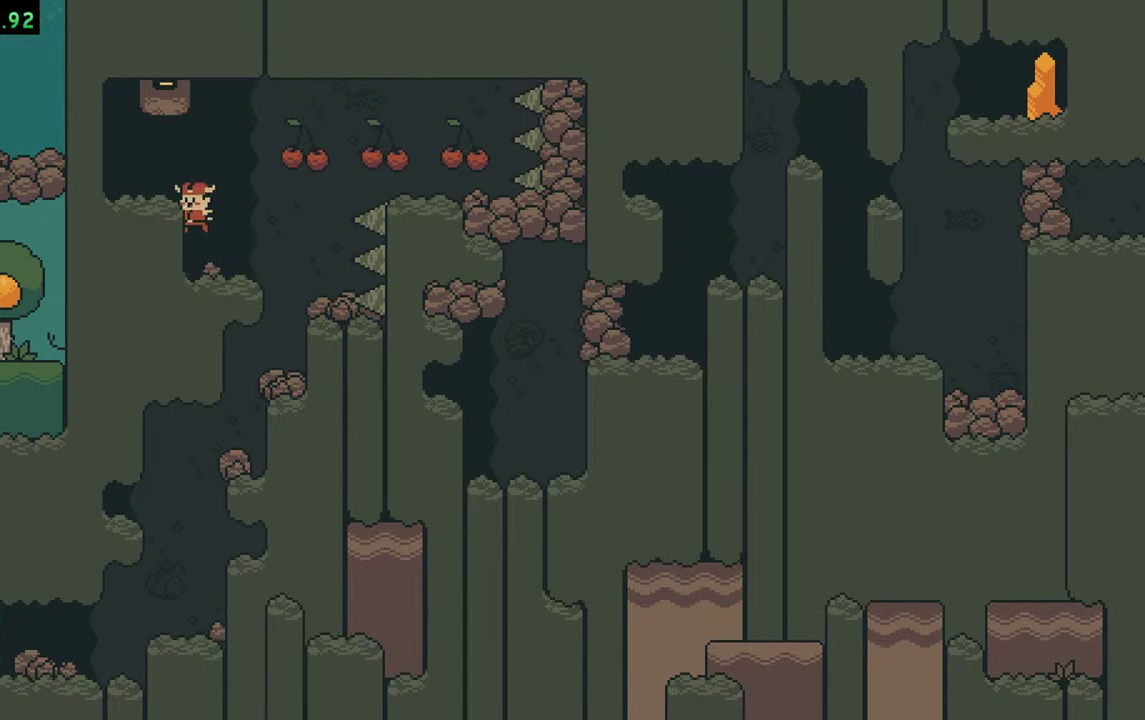
{"buttons": []}